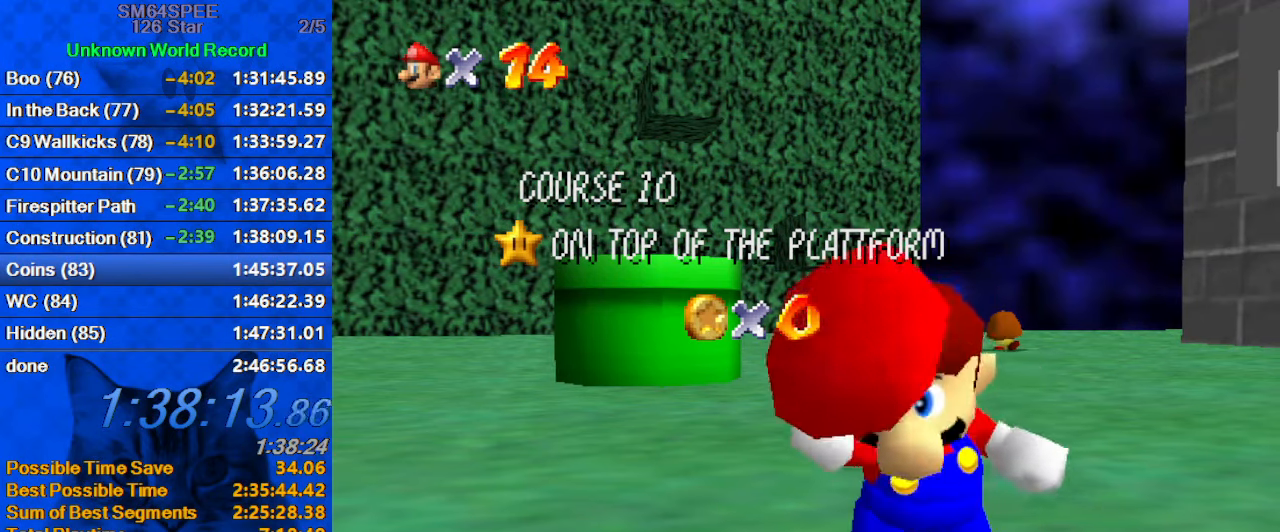
Gameplay with keyboard; each line is a JSON object with the keys held at the frame after it. "events" lists presses ("down") and releases ("up") of "a", "c", "ctrl", "d", "down", "left", "return", "right", "s", "shift", "up", "w", "x" and "y" between this image and that frame as [ms after this image, input, new state], when the widget could be followed in between. No other keys are recorded. Mouse input is not recorded.
{"keys": [], "events": [[400, "shift", "down"], [500, "shift", "up"]]}
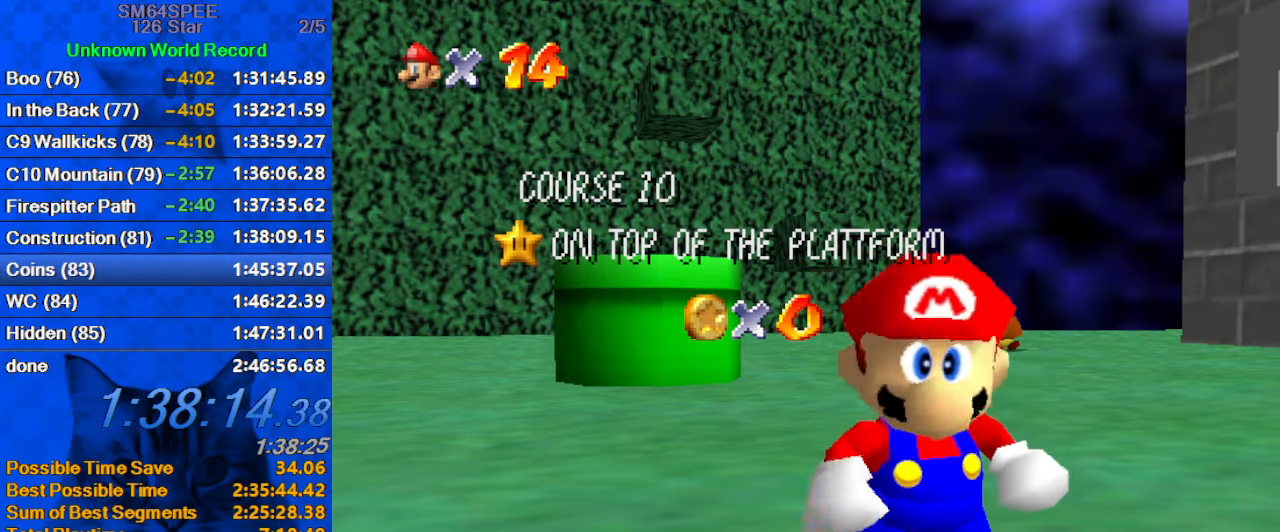
{"keys": [], "events": [[100, "shift", "down"], [200, "shift", "up"], [233, "shift", "down"], [433, "shift", "up"]]}
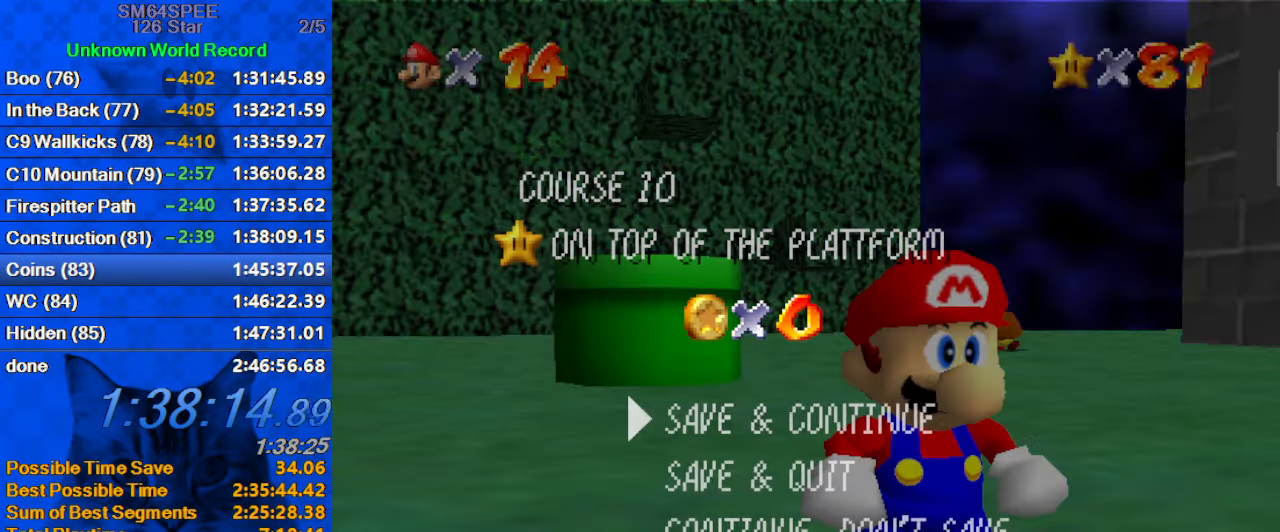
{"keys": ["right", "up"], "events": [[166, "shift", "down"], [300, "shift", "up"], [366, "a", "down"], [366, "right", "down"], [400, "up", "down"], [500, "a", "up"]]}
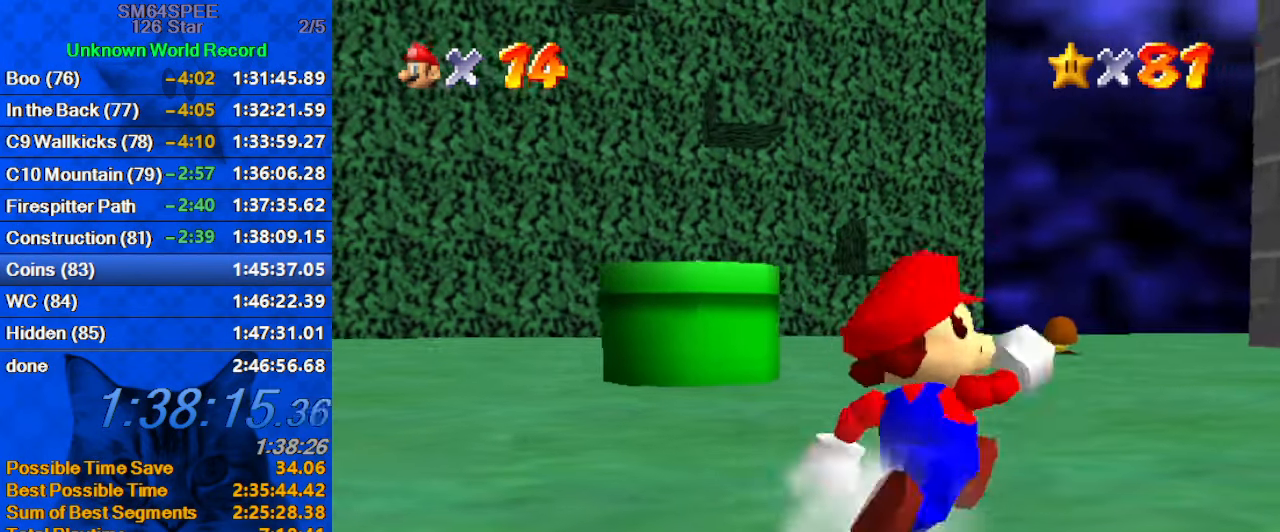
{"keys": ["right", "up"], "events": [[100, "a", "down"], [233, "a", "up"], [266, "a", "down"], [266, "up", "up"], [400, "a", "up"], [466, "up", "down"]]}
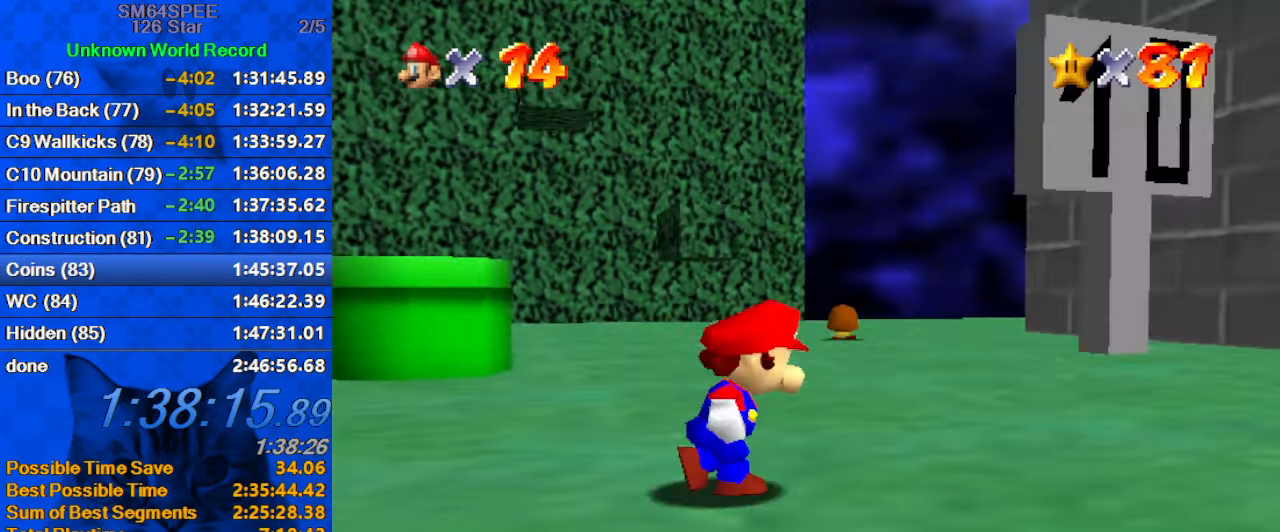
{"keys": ["right", "up"], "events": [[200, "shift", "down"], [300, "shift", "up"]]}
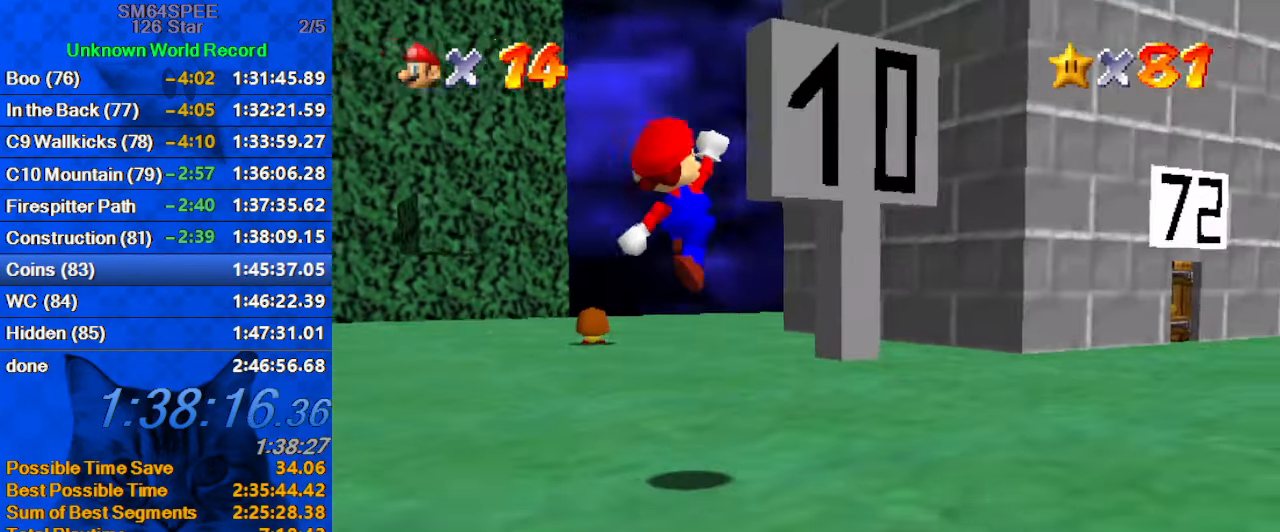
{"keys": ["ctrl", "right", "shift", "up"], "events": [[100, "ctrl", "down"], [200, "ctrl", "up"], [266, "shift", "down"], [300, "ctrl", "down"]]}
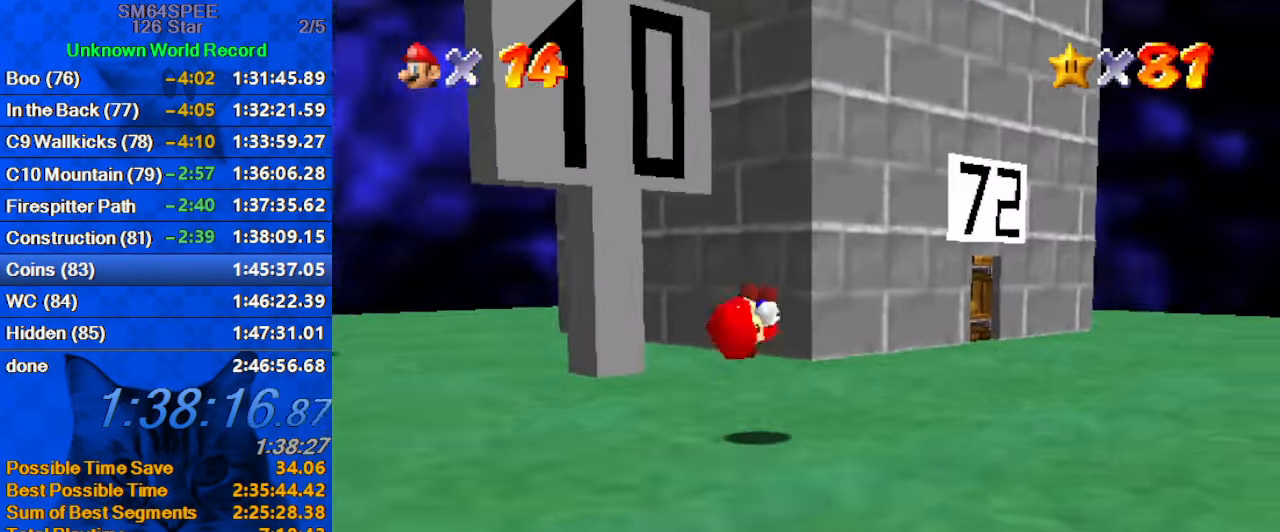
{"keys": ["up"], "events": [[66, "ctrl", "up"], [300, "shift", "up"], [366, "ctrl", "down"], [366, "shift", "down"], [400, "shift", "up"], [500, "ctrl", "up"], [500, "right", "up"]]}
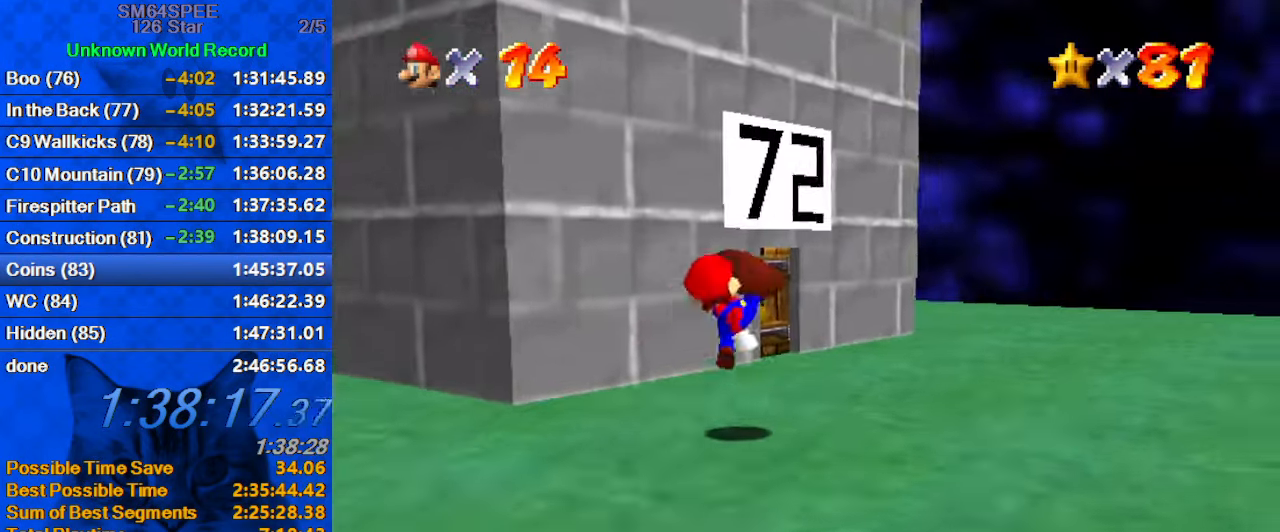
{"keys": ["right", "up"], "events": [[100, "d", "down"], [100, "right", "down"], [133, "right", "up"], [233, "d", "up"], [233, "right", "down"]]}
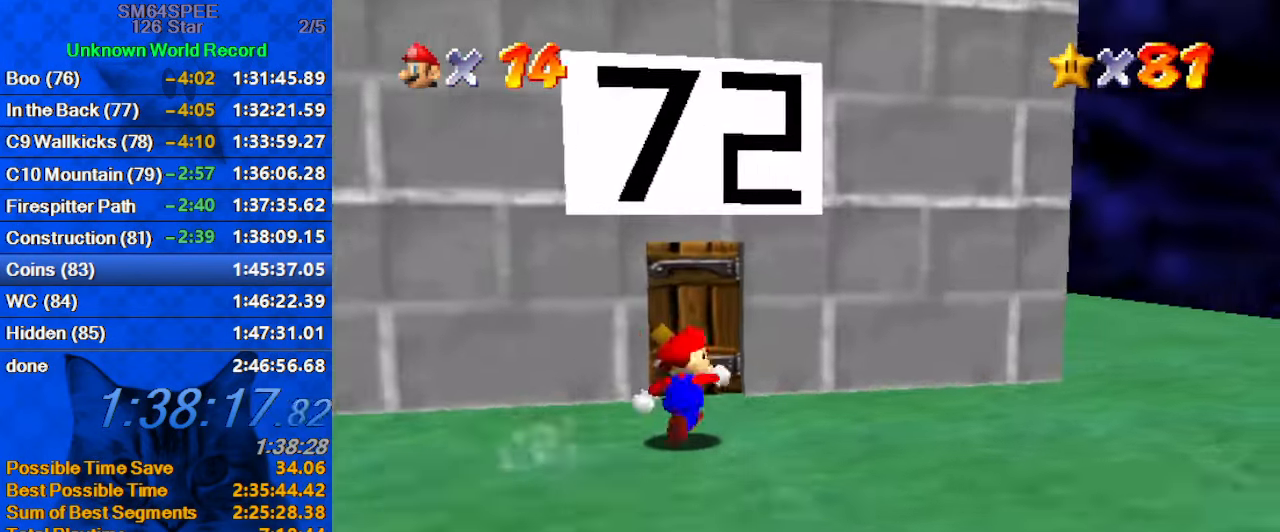
{"keys": [], "events": [[66, "right", "up"], [467, "up", "up"]]}
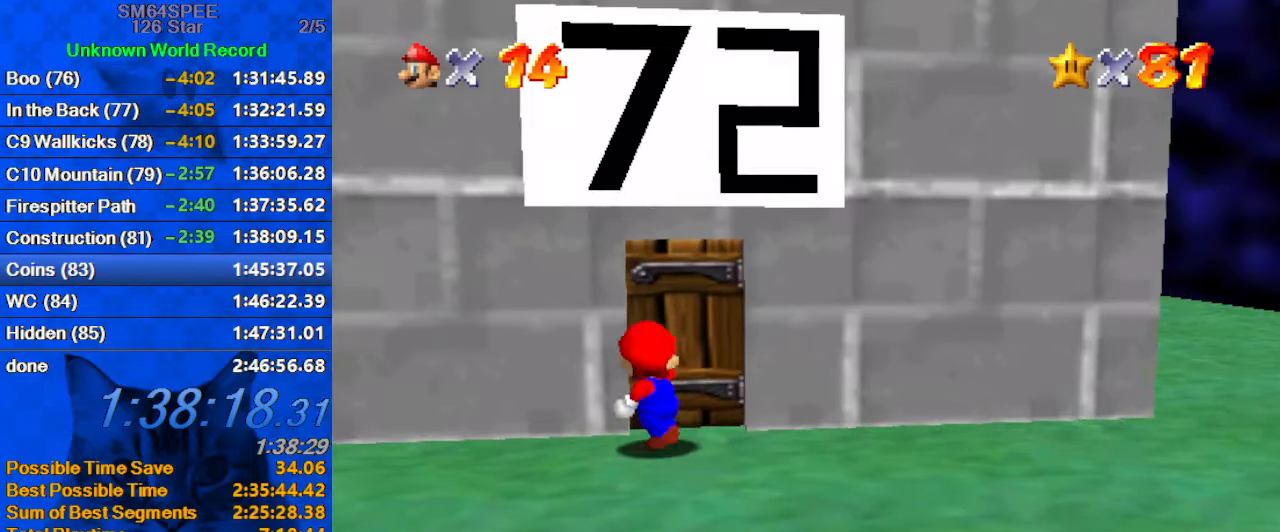
{"keys": [], "events": []}
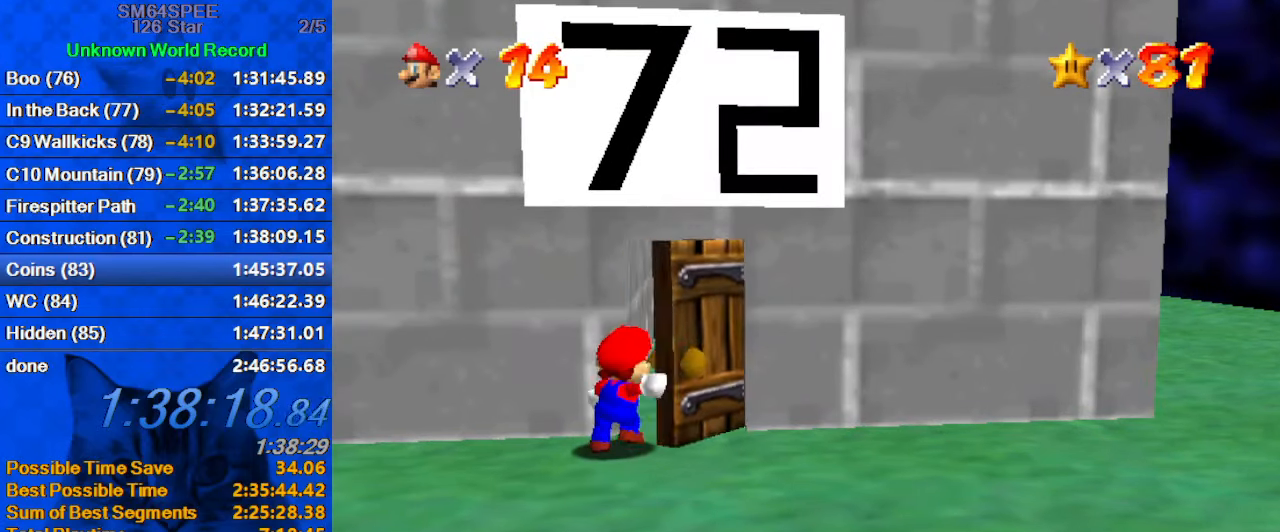
{"keys": [], "events": []}
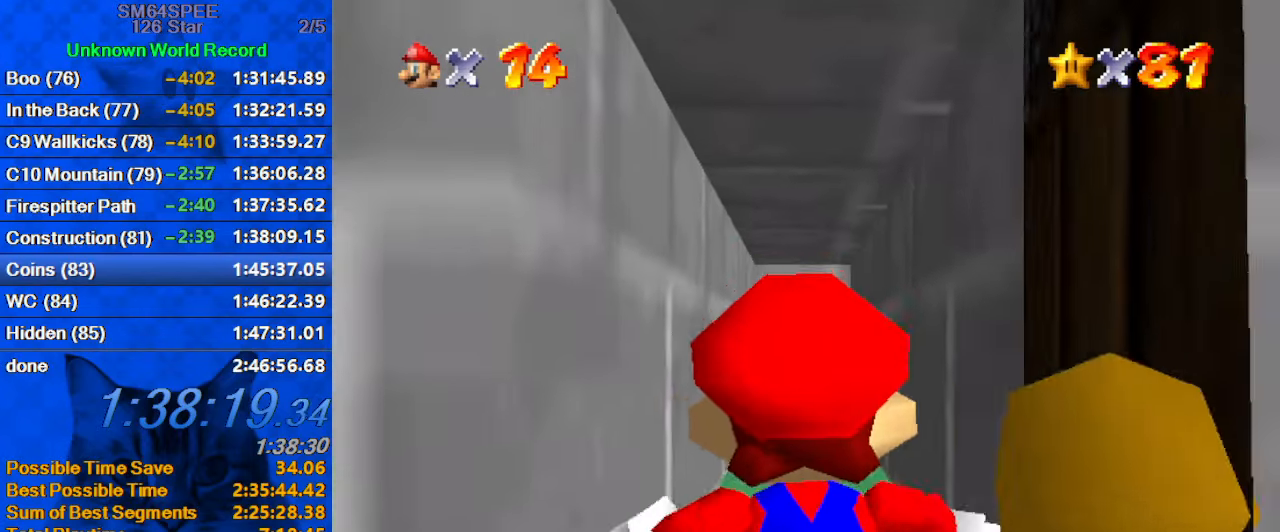
{"keys": [], "events": []}
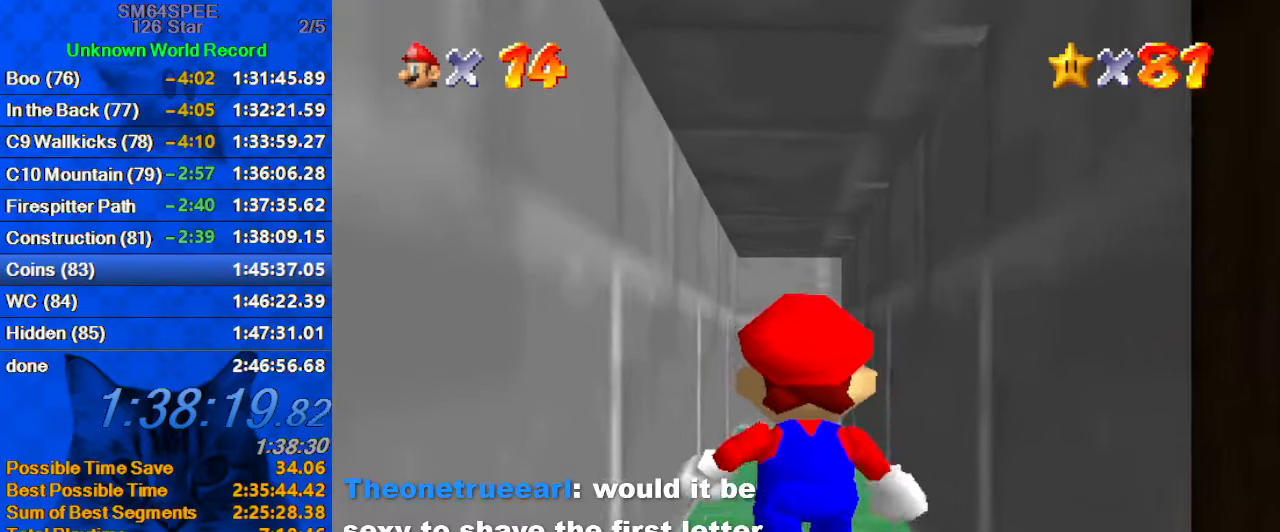
{"keys": [], "events": []}
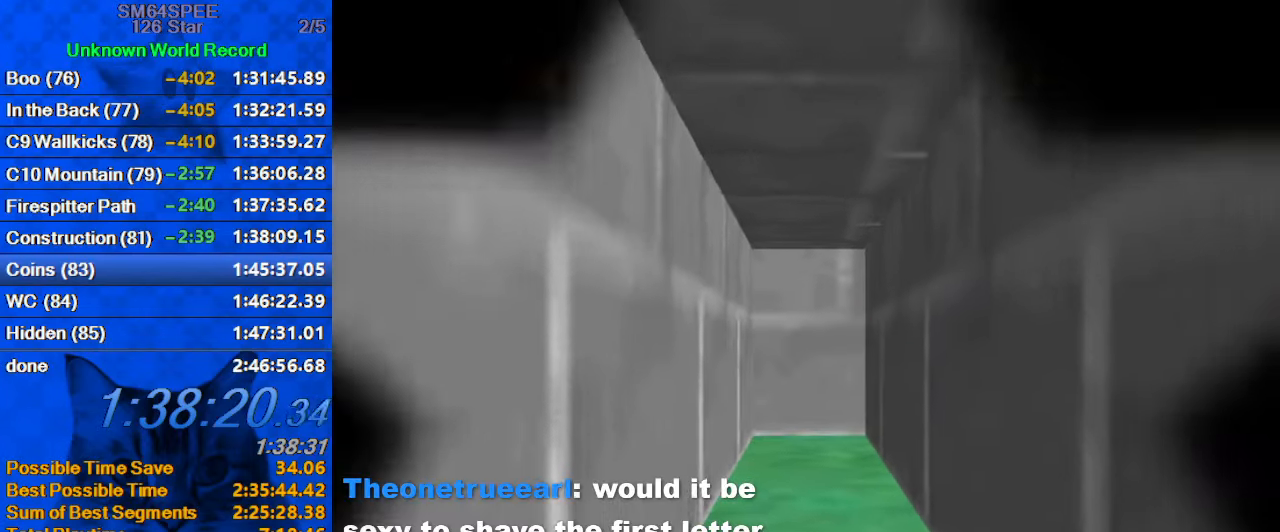
{"keys": [], "events": []}
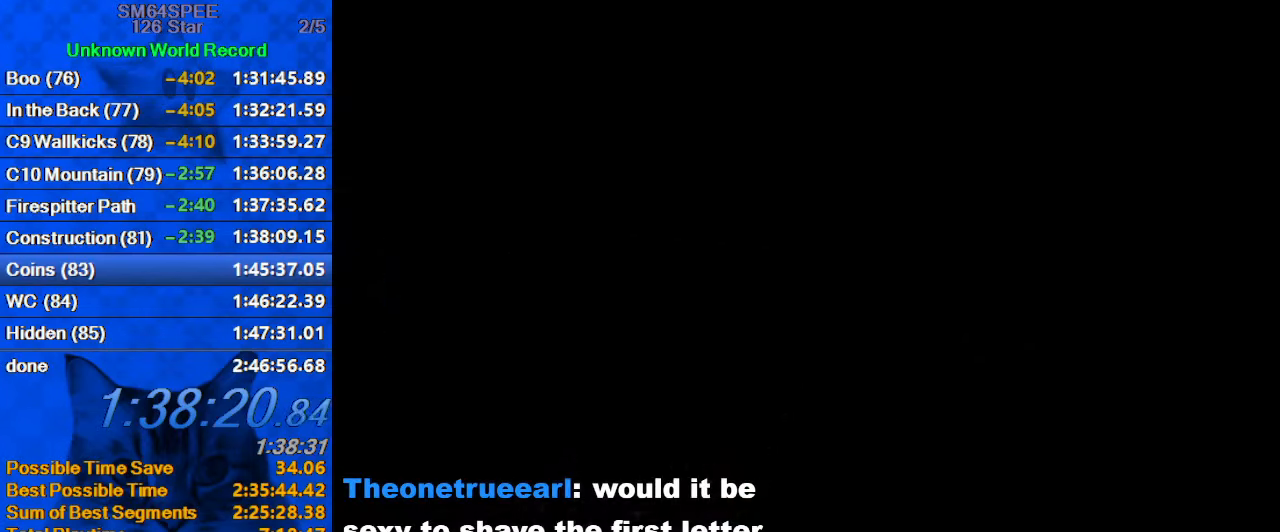
{"keys": [], "events": [[266, "shift", "down"], [466, "shift", "up"]]}
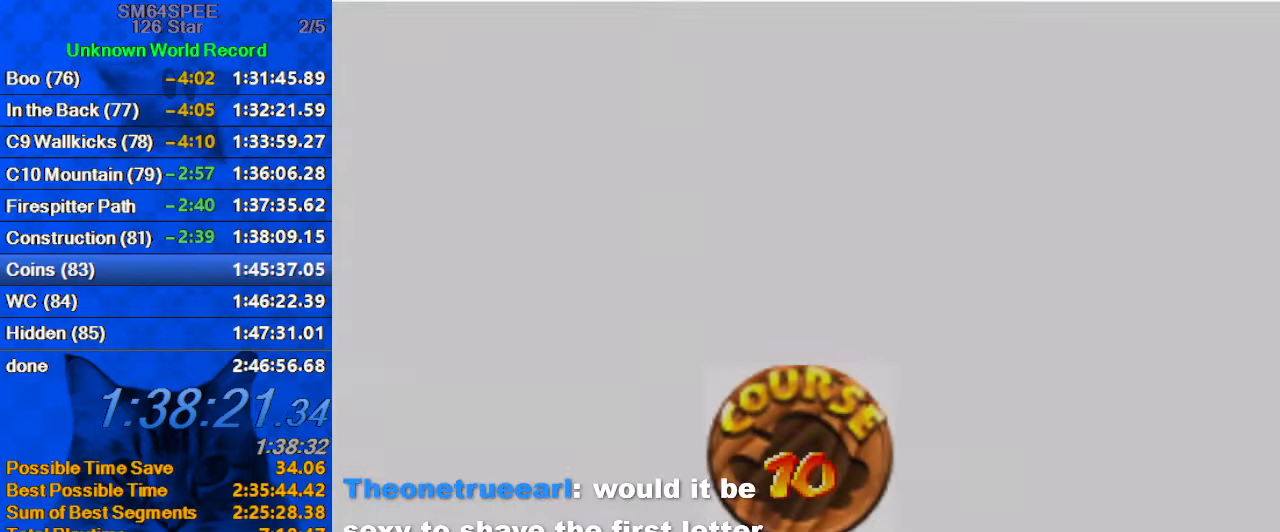
{"keys": ["shift"], "events": [[33, "shift", "down"], [166, "shift", "up"], [266, "shift", "down"], [400, "shift", "up"], [500, "shift", "down"]]}
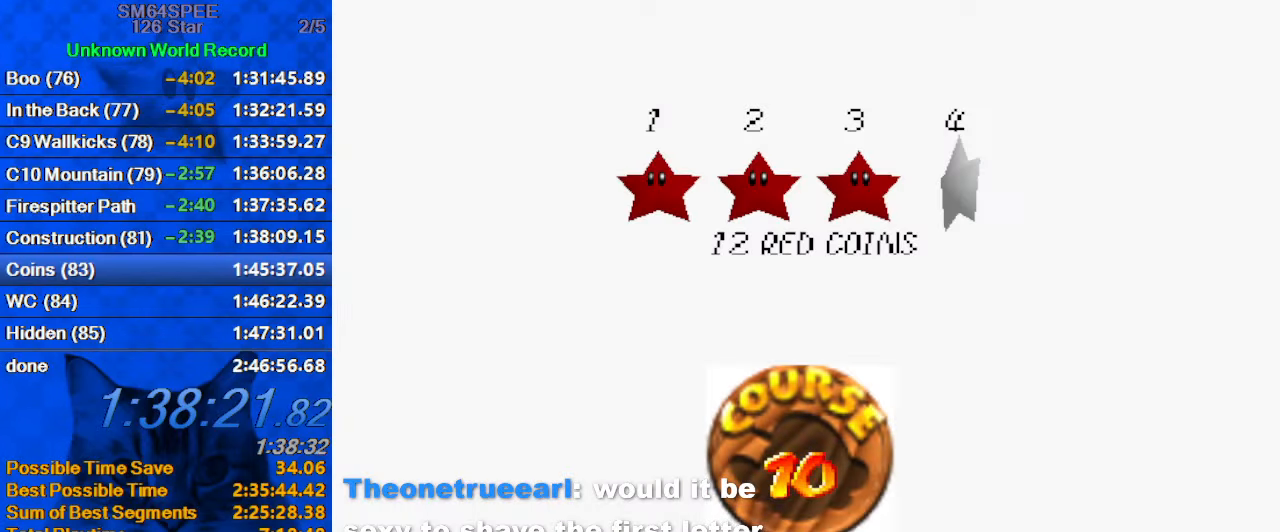
{"keys": [], "events": [[100, "shift", "up"], [200, "shift", "down"], [300, "shift", "up"], [400, "shift", "down"], [466, "shift", "up"]]}
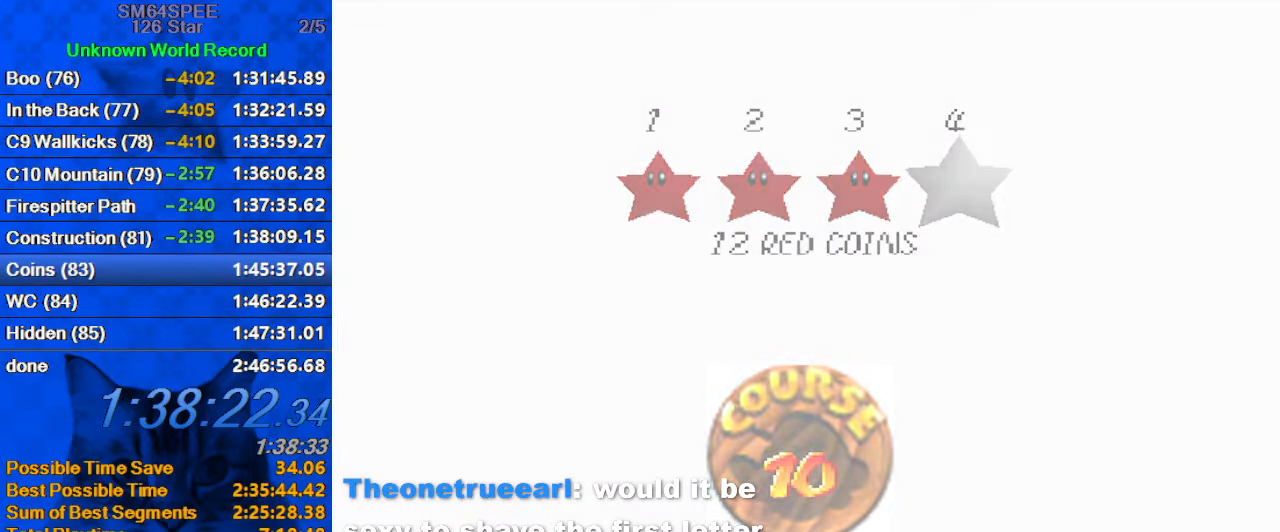
{"keys": ["right", "up"], "events": [[66, "shift", "down"], [200, "shift", "up"], [400, "up", "down"], [433, "right", "down"]]}
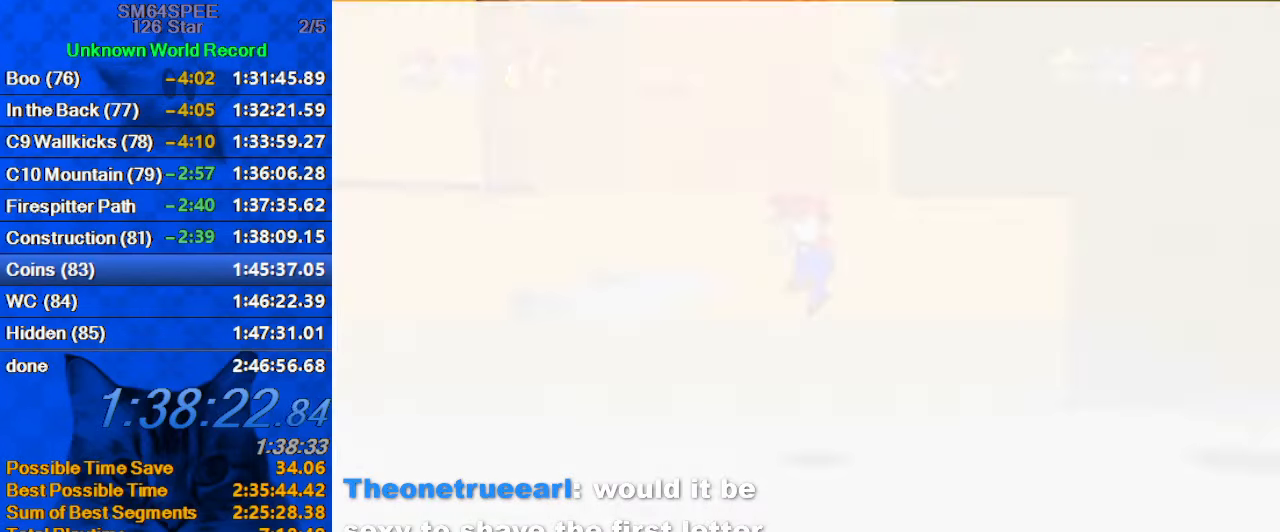
{"keys": ["left"], "events": [[133, "up", "up"], [266, "left", "down"], [266, "right", "up"], [266, "up", "down"], [400, "up", "up"]]}
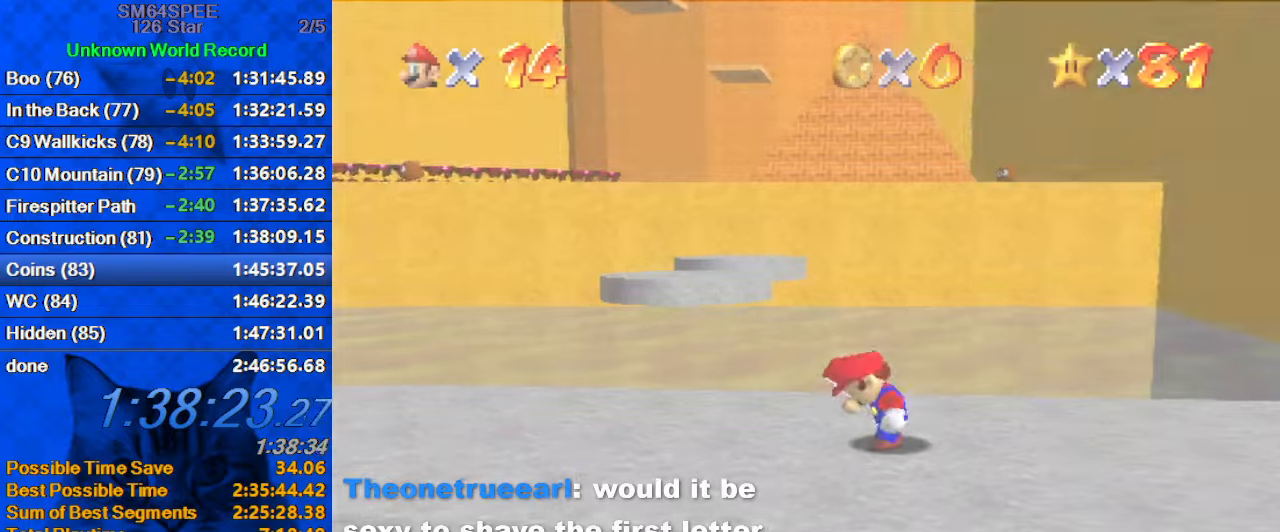
{"keys": ["ctrl", "left"], "events": [[67, "shift", "down"], [433, "ctrl", "down"], [467, "shift", "up"]]}
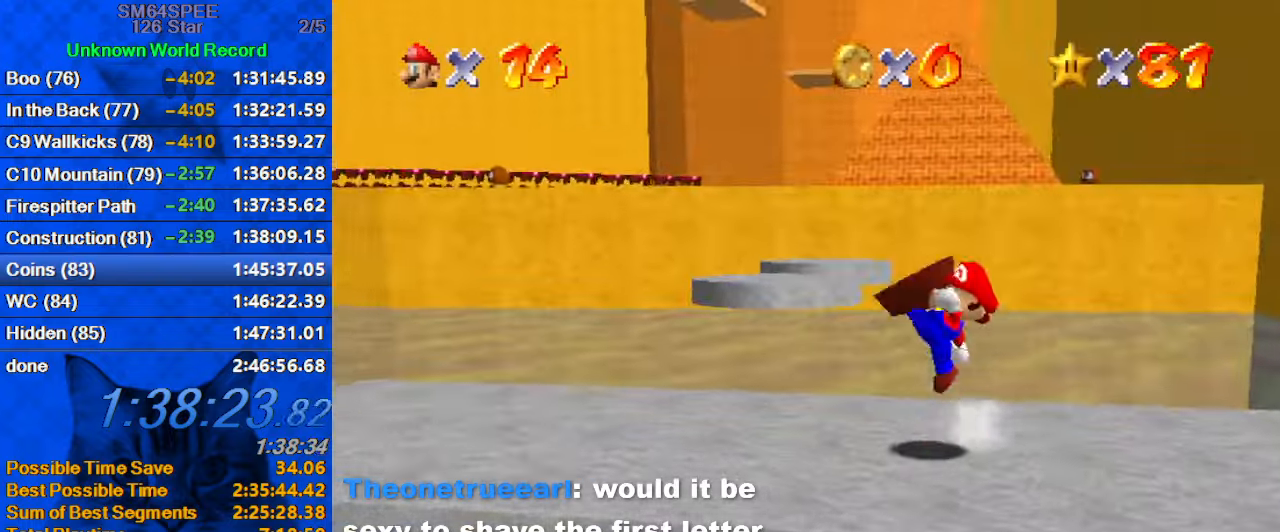
{"keys": ["left"], "events": [[33, "ctrl", "up"], [167, "s", "down"], [200, "down", "down"], [300, "s", "up"], [433, "down", "up"]]}
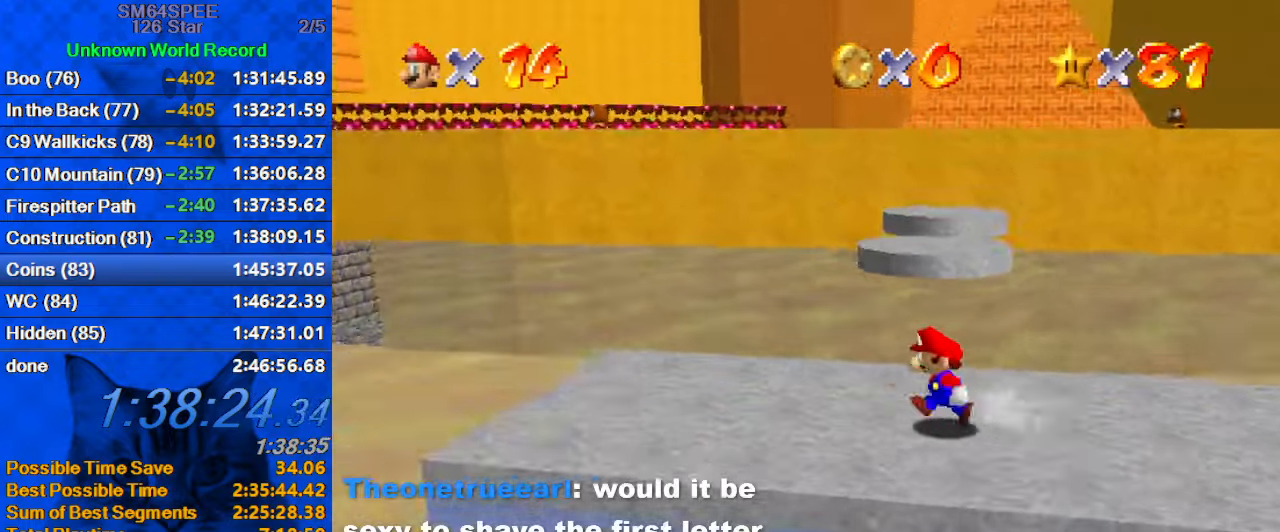
{"keys": ["a", "right", "shift", "up"], "events": [[33, "up", "down"], [133, "left", "up"], [367, "shift", "down"], [467, "a", "down"], [467, "right", "down"]]}
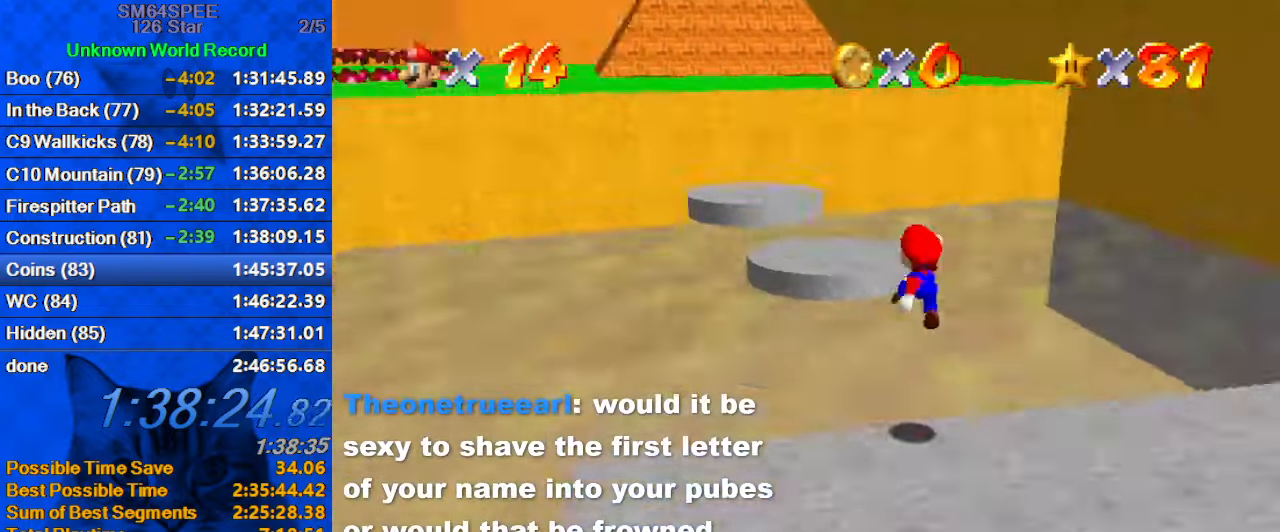
{"keys": ["left", "up"], "events": [[133, "a", "up"], [200, "right", "up"], [233, "left", "down"], [267, "shift", "up"], [433, "ctrl", "down"], [500, "ctrl", "up"]]}
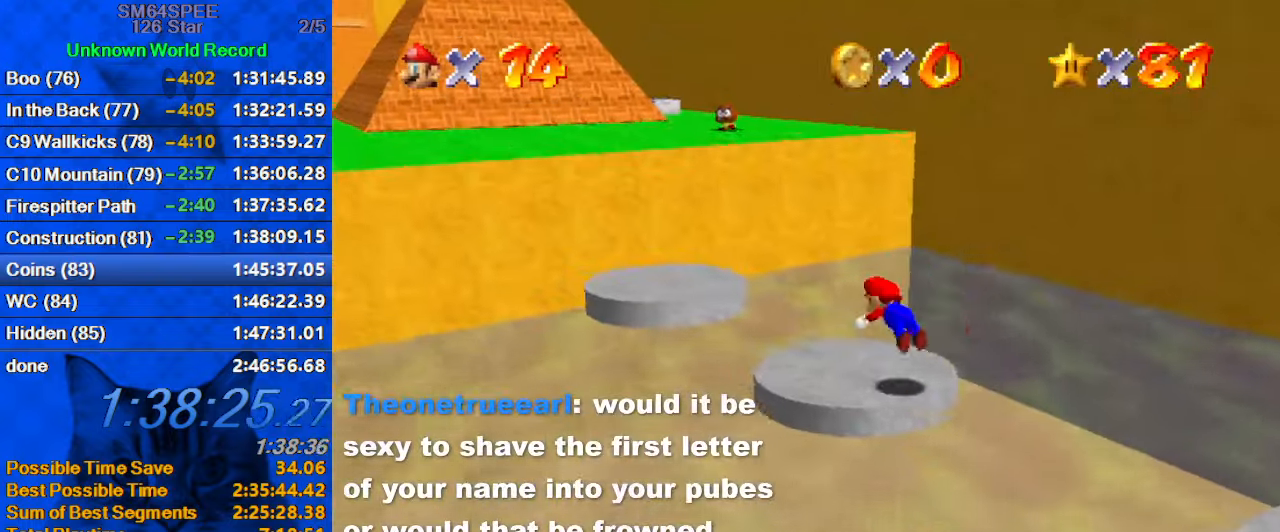
{"keys": ["left", "up"], "events": [[100, "ctrl", "down"], [100, "shift", "down"], [333, "ctrl", "up"], [333, "shift", "up"], [333, "up", "up"], [500, "up", "down"]]}
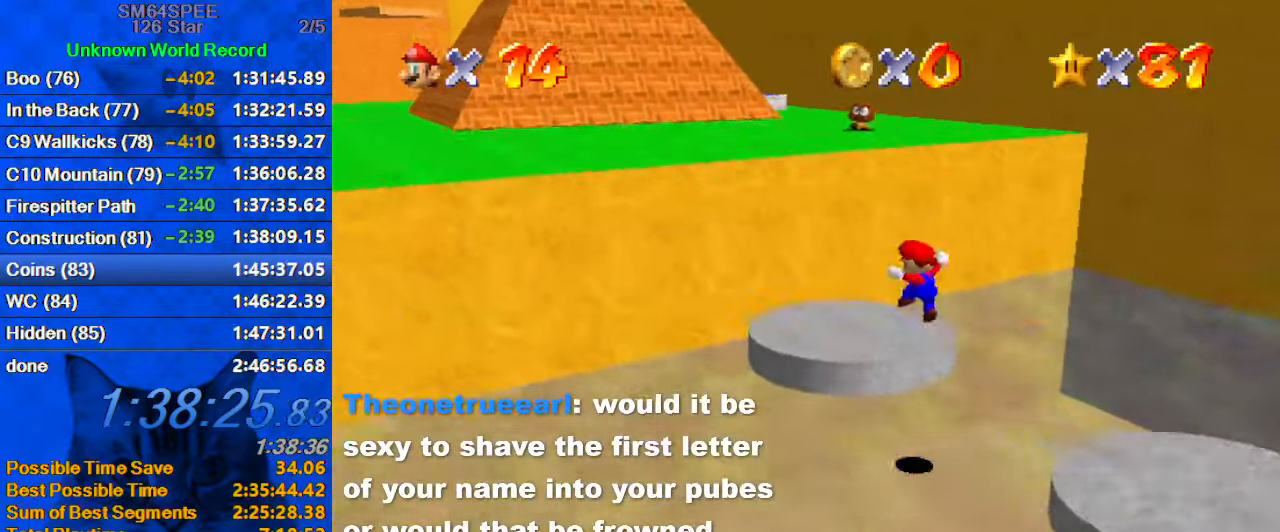
{"keys": ["ctrl", "shift", "up"], "events": [[133, "left", "up"], [267, "ctrl", "down"], [267, "shift", "down"]]}
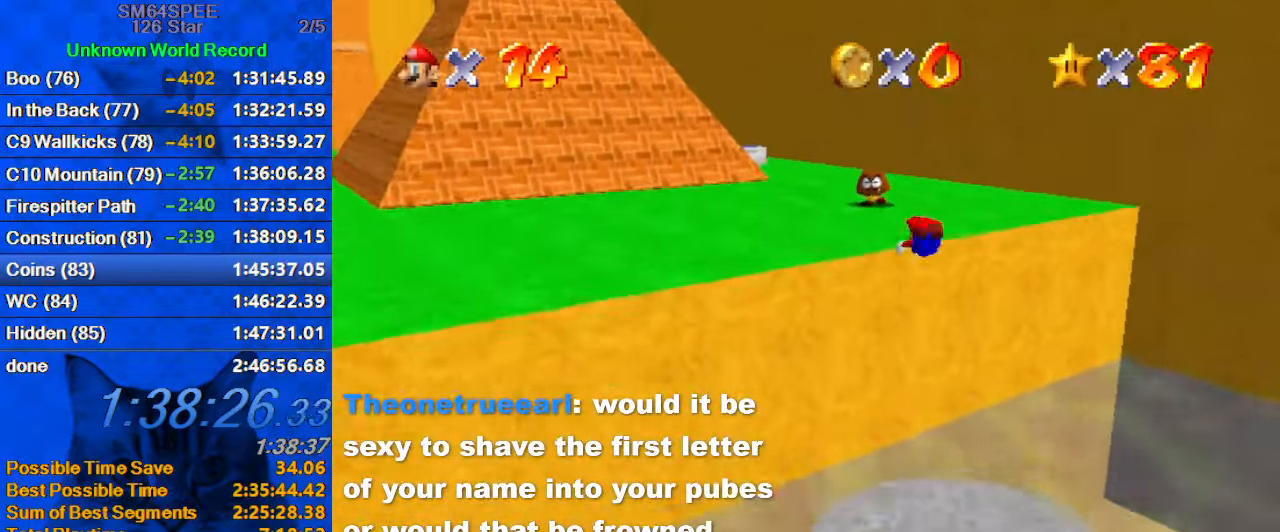
{"keys": ["right", "shift", "up"], "events": [[33, "ctrl", "up"], [33, "shift", "up"], [133, "d", "down"], [233, "right", "down"], [333, "d", "up"], [500, "shift", "down"]]}